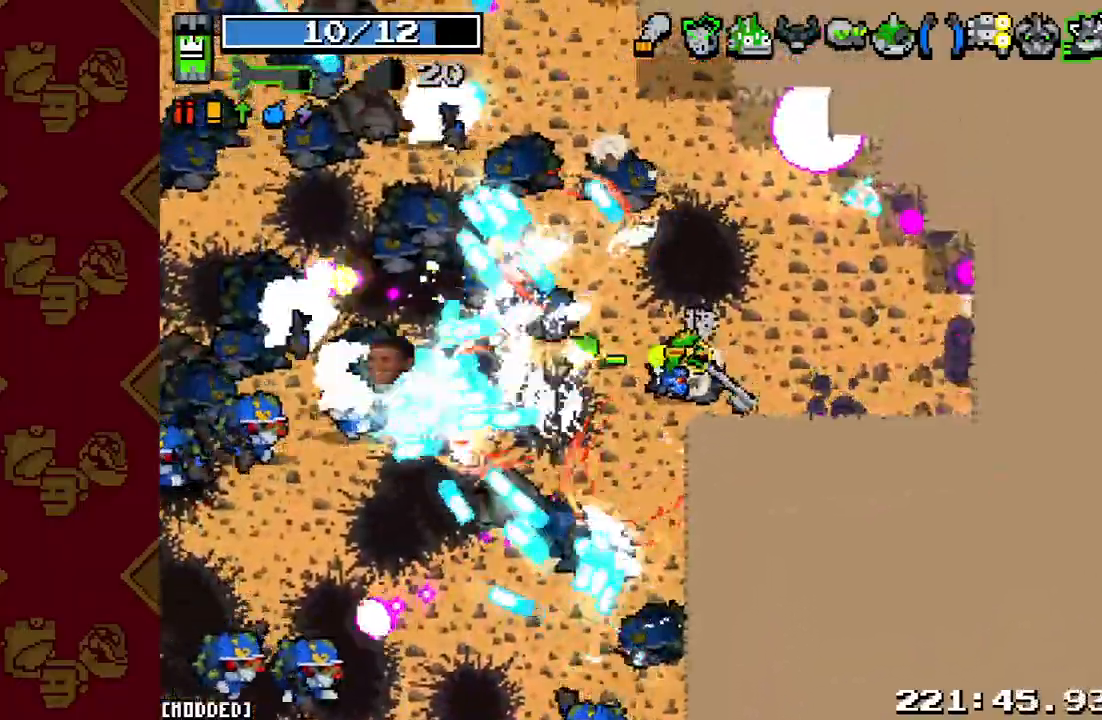
Gameplay with a controller (PlayStation layout); each line is a JSON object with the inputs held at the frame after it. "events" lists button and stick changes between this image and that frame as [ms after this image, input, new state], when the widget could be followed in between. Not read: L3 R3.
{"buttons": [], "left_stick": "down-left", "right_stick": "down-left", "events": [[67, "left_stick", "down-left"], [267, "R2", "down"], [367, "right_stick", "down-left"], [467, "R2", "up"]]}
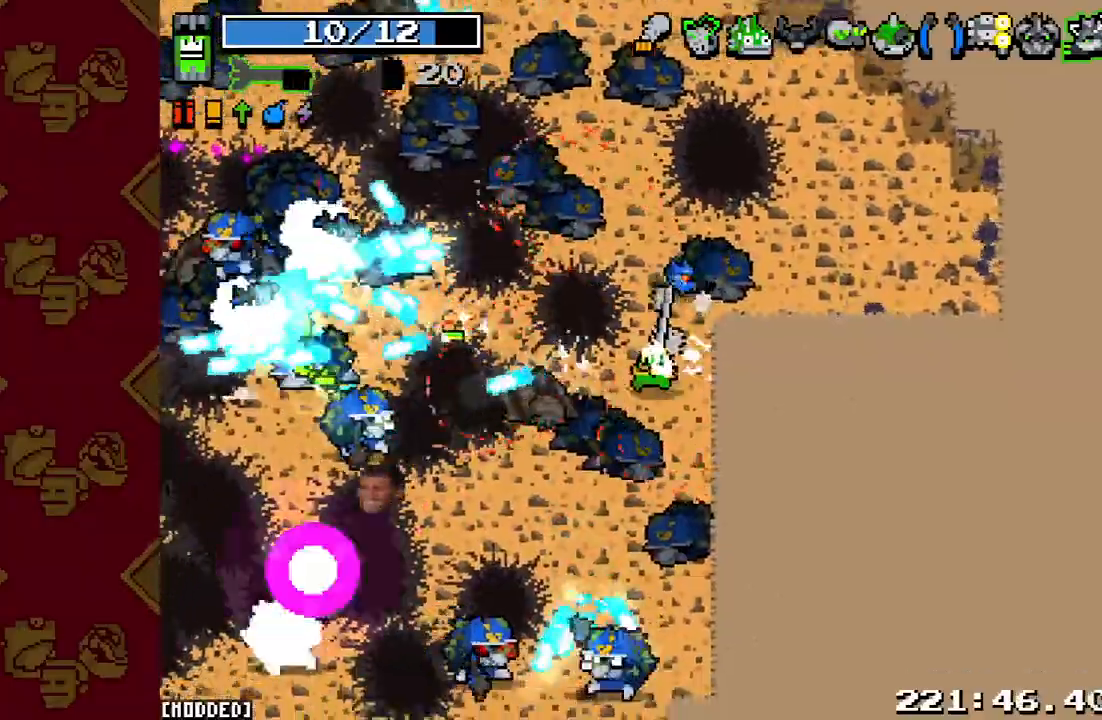
{"buttons": [], "left_stick": "down", "right_stick": "down-left", "events": [[67, "left_stick", "down"], [133, "R2", "down"], [200, "left_stick", "down-right"], [300, "R2", "up"], [433, "left_stick", "down"]]}
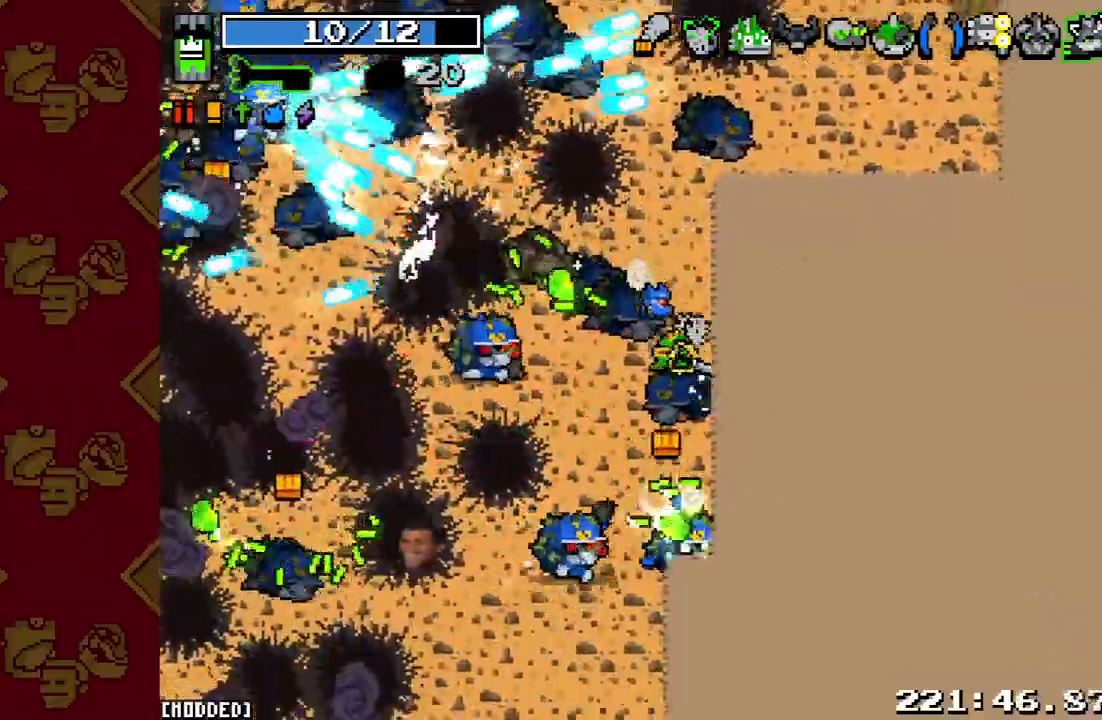
{"buttons": [], "left_stick": "down", "right_stick": "down-left", "events": [[33, "R2", "down"], [100, "left_stick", "up-right"], [167, "R2", "up"], [233, "left_stick", "down"], [333, "R2", "down"], [500, "R2", "up"]]}
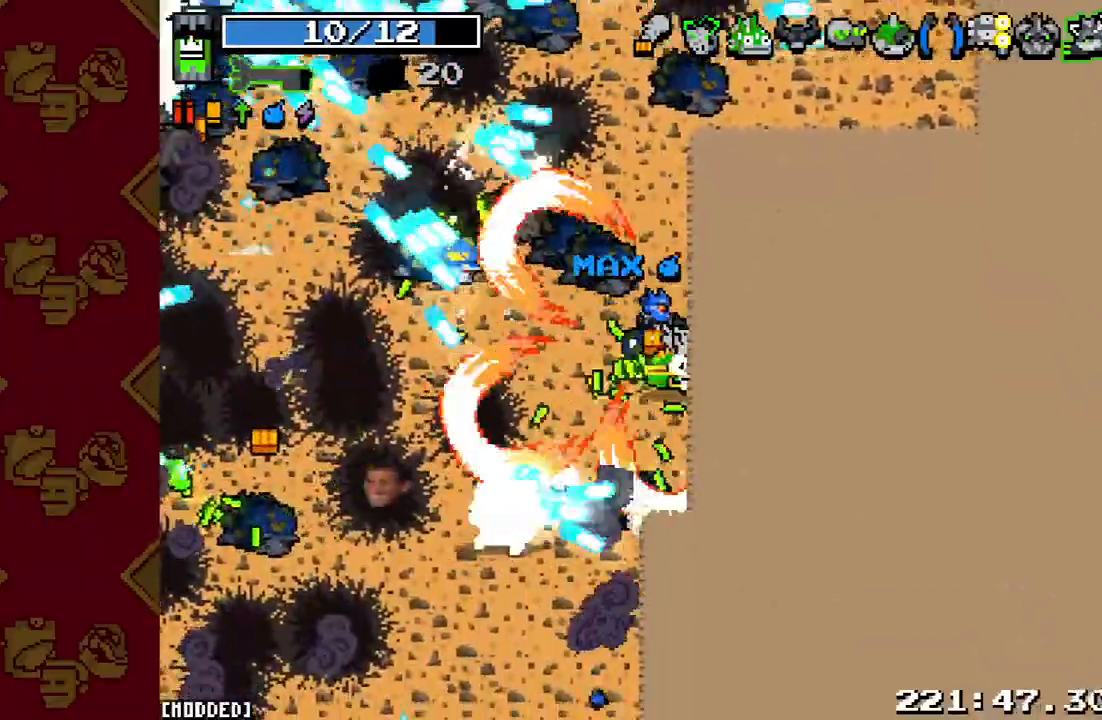
{"buttons": [], "left_stick": "up", "right_stick": "down-left", "events": [[233, "R2", "down"], [400, "R2", "up"], [400, "left_stick", "up"]]}
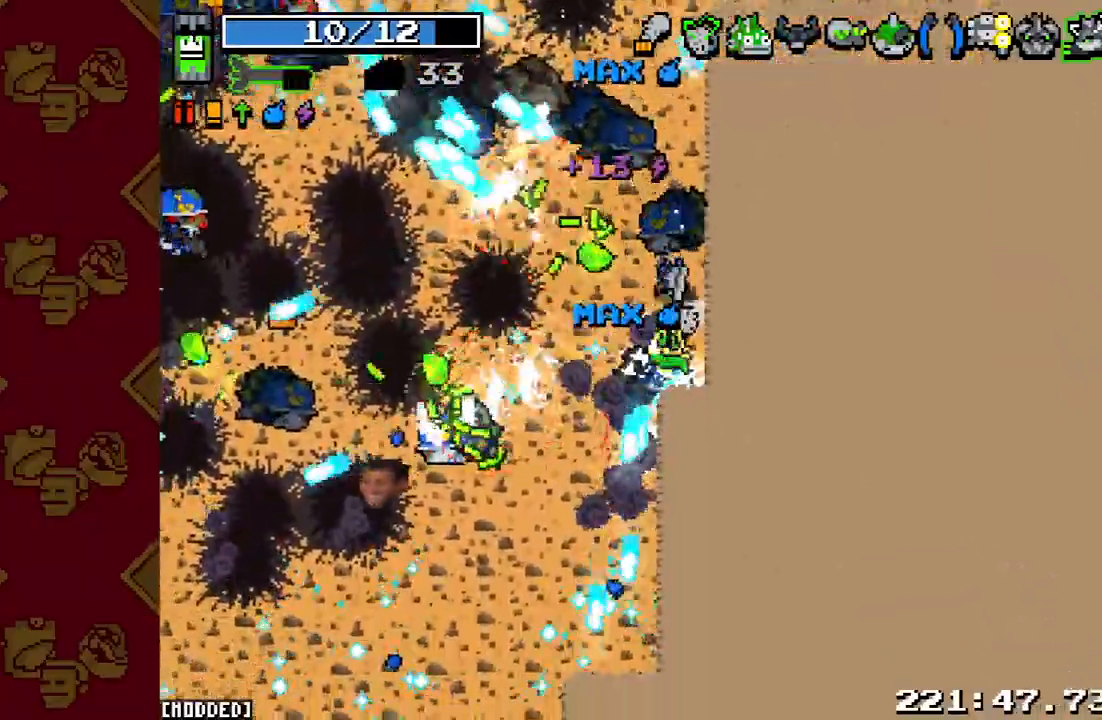
{"buttons": ["R2"], "left_stick": "up", "right_stick": "up-left", "events": [[67, "R2", "down"], [67, "left_stick", "up-left"], [167, "left_stick", "left"], [233, "R2", "up"], [267, "right_stick", "left"], [333, "left_stick", "up"], [400, "right_stick", "up-left"], [500, "R2", "down"]]}
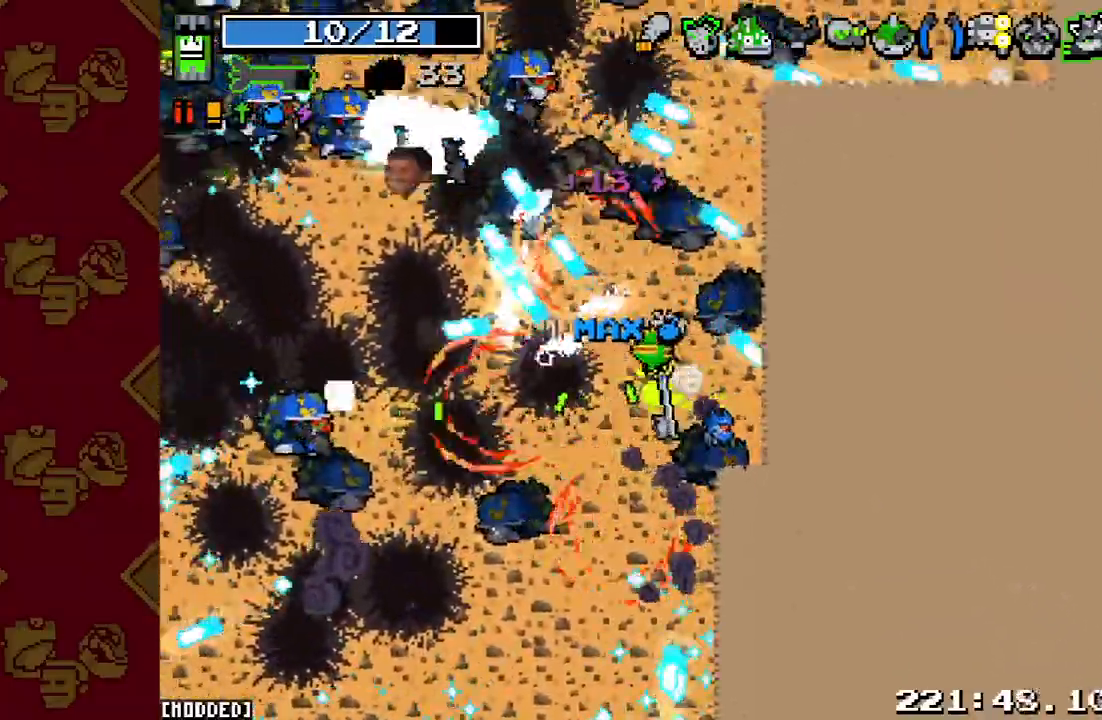
{"buttons": ["R2"], "left_stick": "up-right", "right_stick": "up-left", "events": [[167, "R2", "up"], [433, "R2", "down"], [433, "left_stick", "up-right"]]}
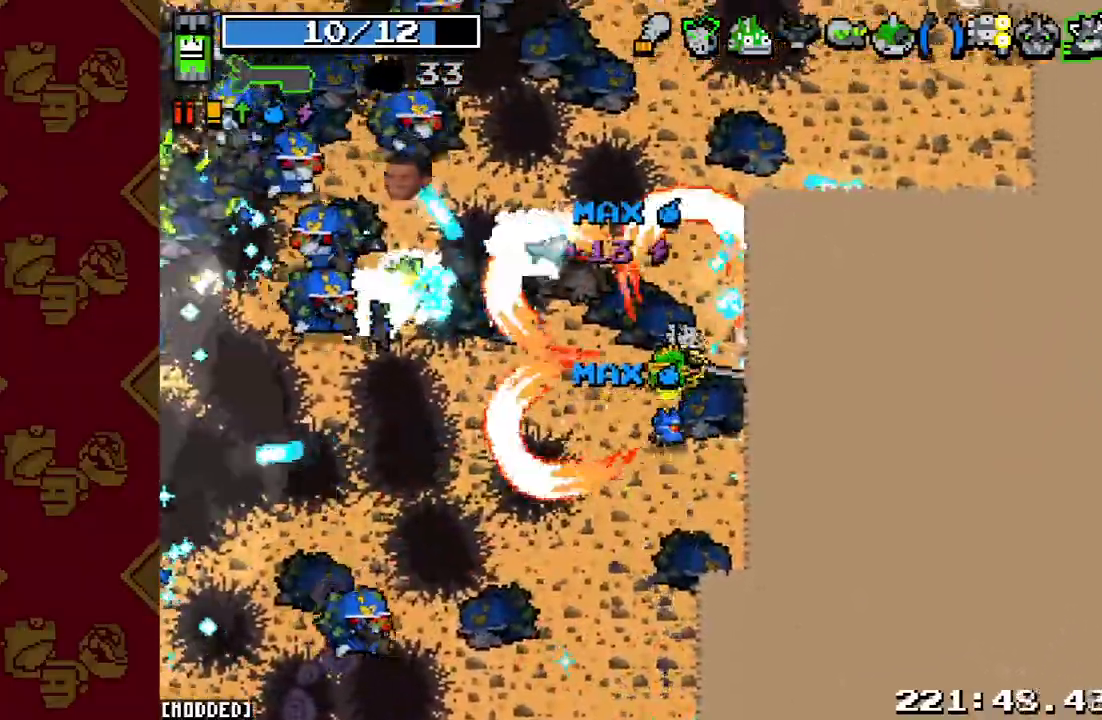
{"buttons": [], "left_stick": "up-left", "right_stick": "left", "events": [[67, "R2", "up"], [67, "right_stick", "center"], [167, "left_stick", "up"], [267, "left_stick", "up-left"], [367, "right_stick", "left"]]}
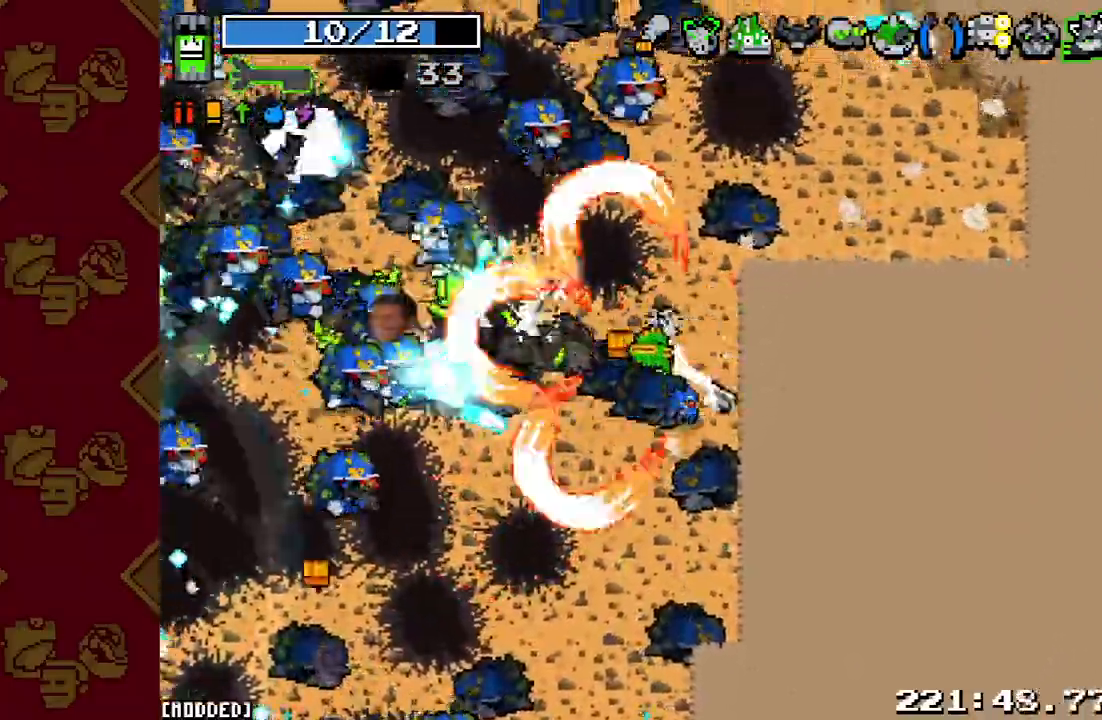
{"buttons": ["R2"], "left_stick": "down-right", "right_stick": "up-left", "events": [[67, "R2", "down"], [100, "left_stick", "up-right"], [233, "left_stick", "right"], [267, "R2", "up"], [367, "left_stick", "down-right"], [367, "right_stick", "up-left"], [500, "R2", "down"]]}
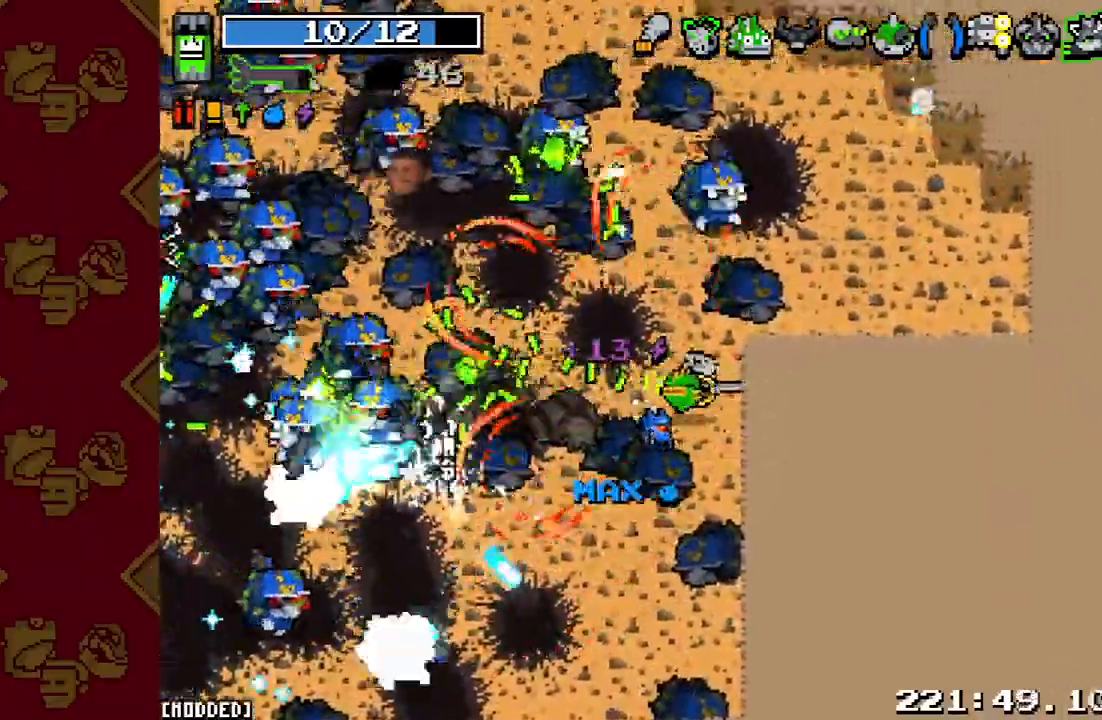
{"buttons": [], "left_stick": "up", "right_stick": "up-left", "events": [[133, "R2", "up"], [233, "left_stick", "up"]]}
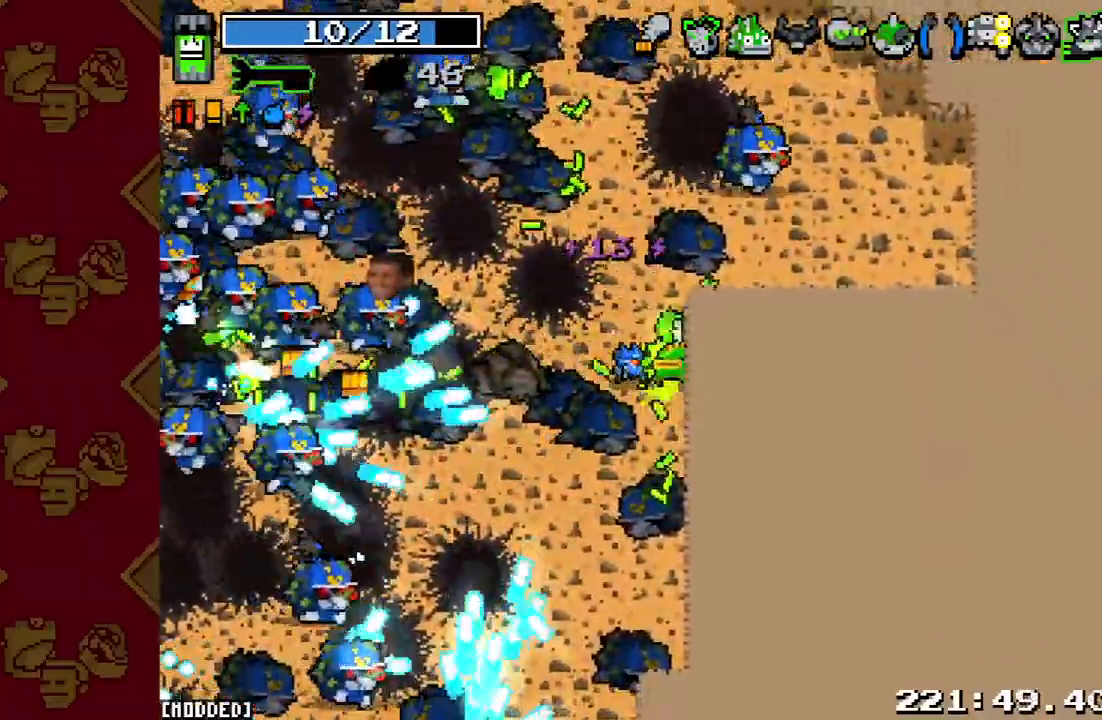
{"buttons": ["R2"], "left_stick": "up-right", "right_stick": "up", "events": [[367, "left_stick", "up-right"], [367, "right_stick", "up"], [500, "R2", "down"]]}
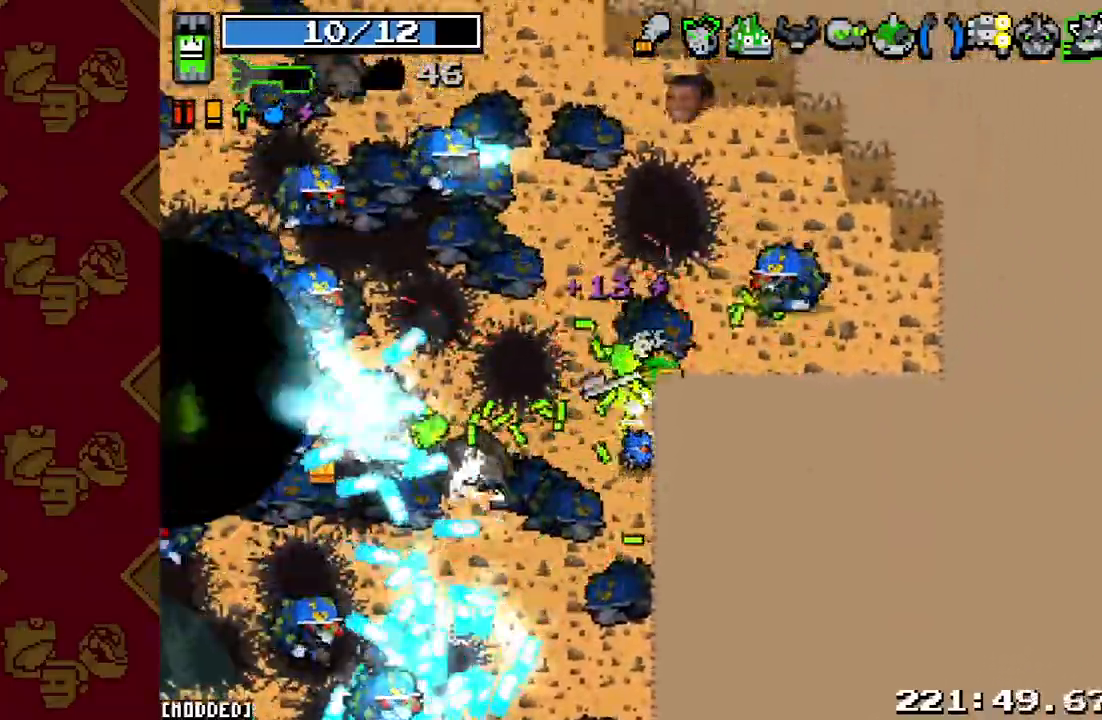
{"buttons": [], "left_stick": "down-right", "right_stick": "up-left", "events": [[133, "left_stick", "right"], [200, "R2", "up"], [267, "right_stick", "up-left"], [300, "left_stick", "down-right"]]}
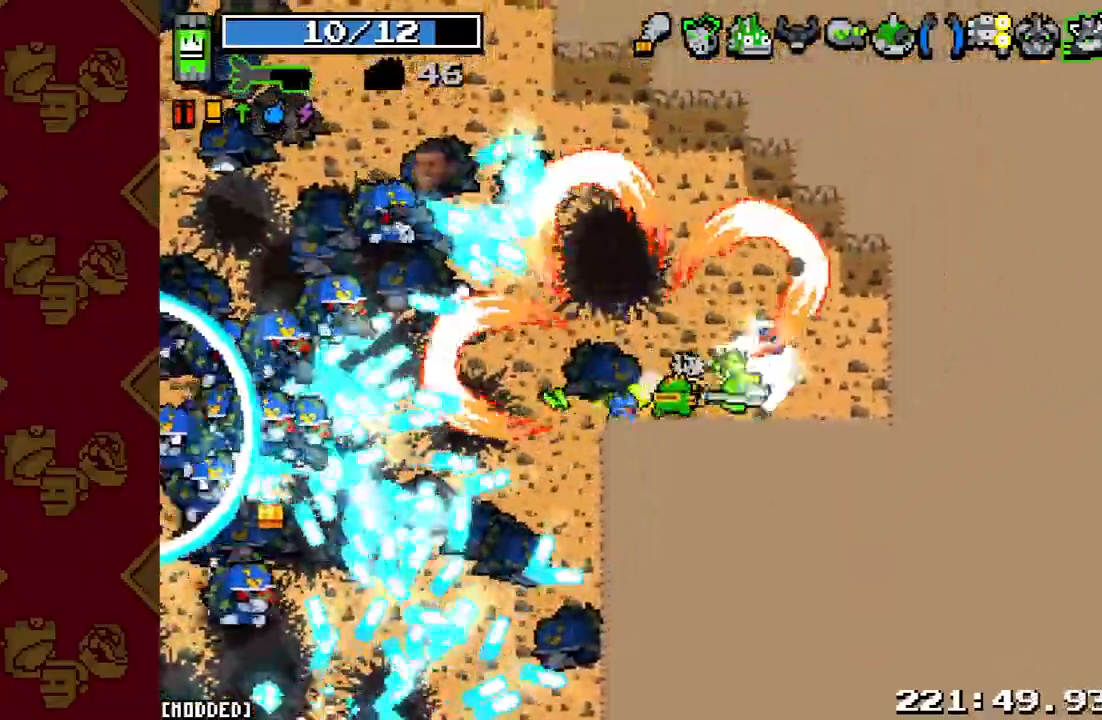
{"buttons": [], "left_stick": "up-left", "right_stick": "up-left", "events": [[67, "left_stick", "down"], [267, "left_stick", "center"], [300, "R2", "down"], [333, "left_stick", "up-left"], [467, "R2", "up"]]}
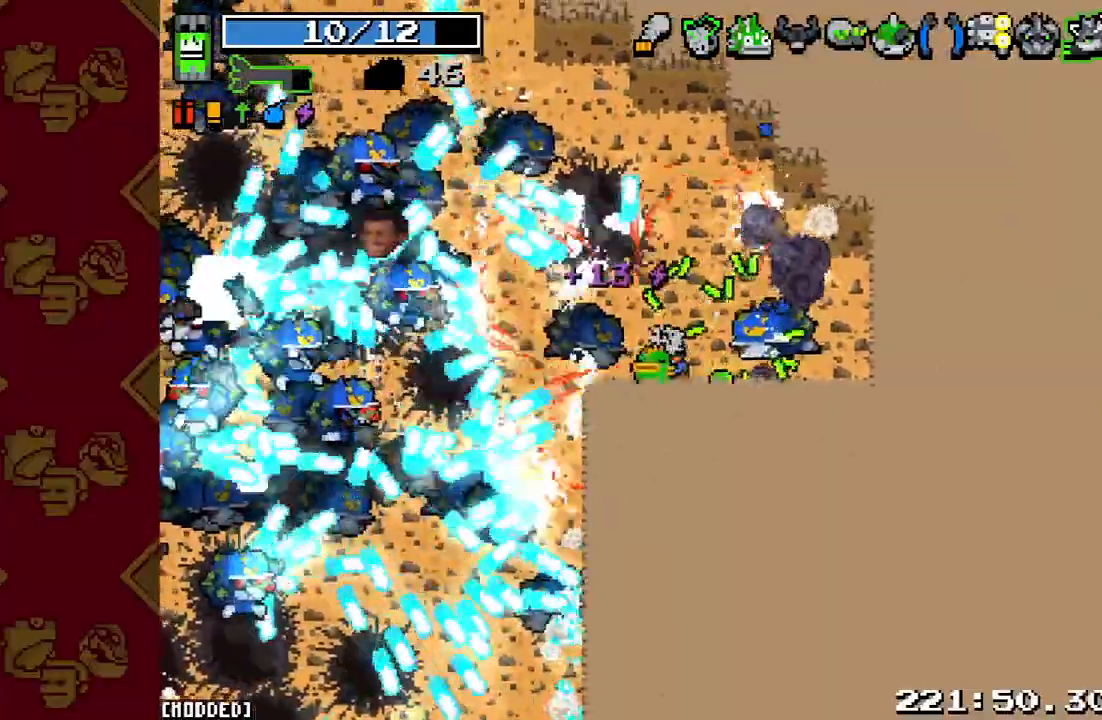
{"buttons": ["R2"], "left_stick": "down-left", "right_stick": "left", "events": [[33, "right_stick", "left"], [133, "left_stick", "down-left"], [200, "R2", "down"], [367, "R2", "up"], [467, "R2", "down"]]}
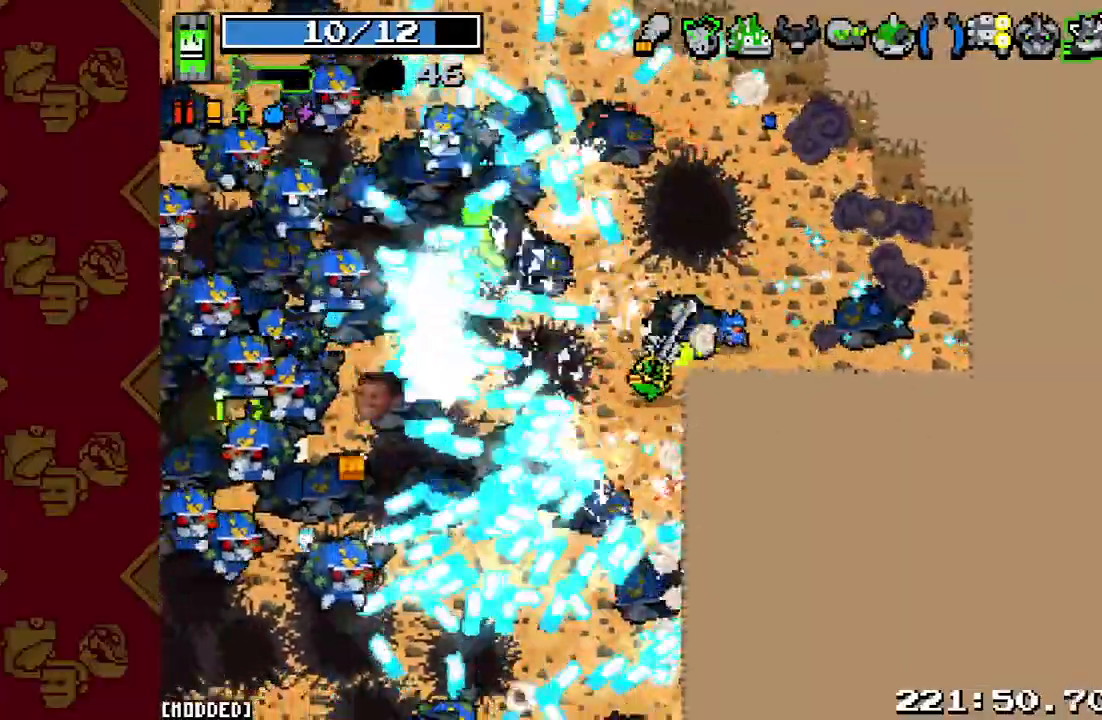
{"buttons": [], "left_stick": "down", "right_stick": "down-left", "events": [[100, "left_stick", "down"], [133, "R2", "up"], [267, "R2", "down"], [333, "right_stick", "down-left"], [400, "R2", "up"]]}
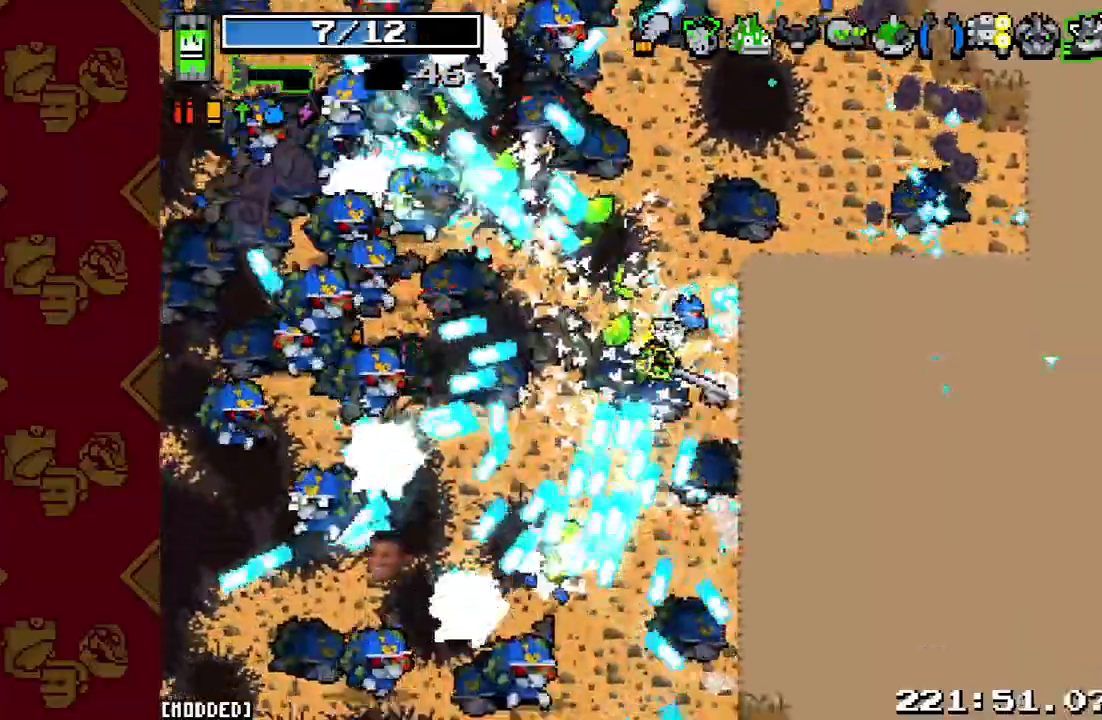
{"buttons": [], "left_stick": "down-left", "right_stick": "down-left", "events": [[33, "R2", "down"], [33, "left_stick", "down-right"], [167, "R2", "up"], [300, "R2", "down"], [333, "left_stick", "down"], [433, "R2", "up"], [433, "left_stick", "down-left"]]}
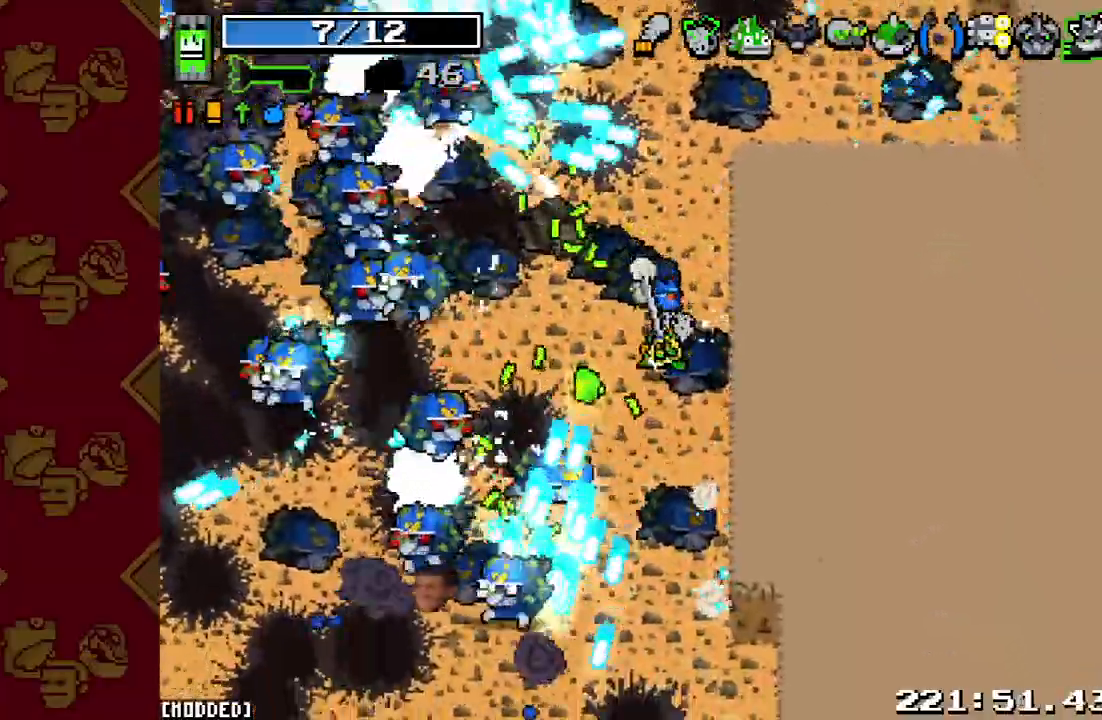
{"buttons": ["R2"], "left_stick": "down", "right_stick": "down-left", "events": [[67, "R2", "down"], [167, "left_stick", "down-right"], [233, "R2", "up"], [367, "left_stick", "down"], [400, "R2", "down"]]}
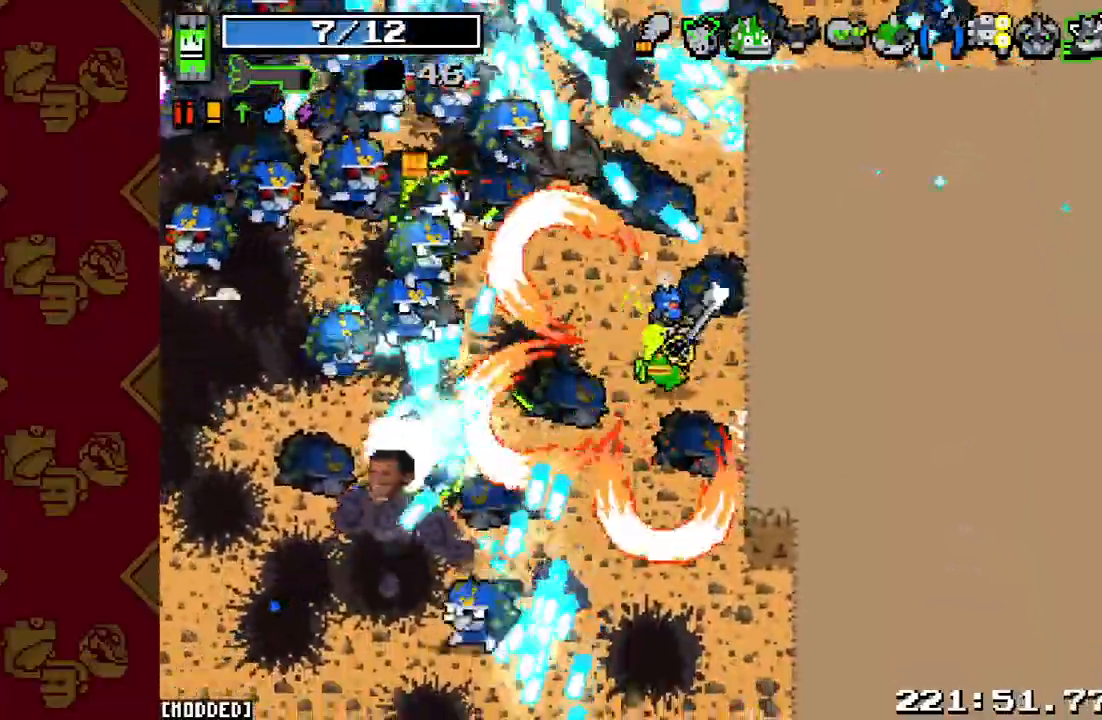
{"buttons": [], "left_stick": "down-right", "right_stick": "left", "events": [[67, "R2", "up"], [67, "left_stick", "down-right"], [233, "left_stick", "down"], [233, "right_stick", "left"], [267, "R2", "down"], [400, "left_stick", "down-right"], [433, "R2", "up"]]}
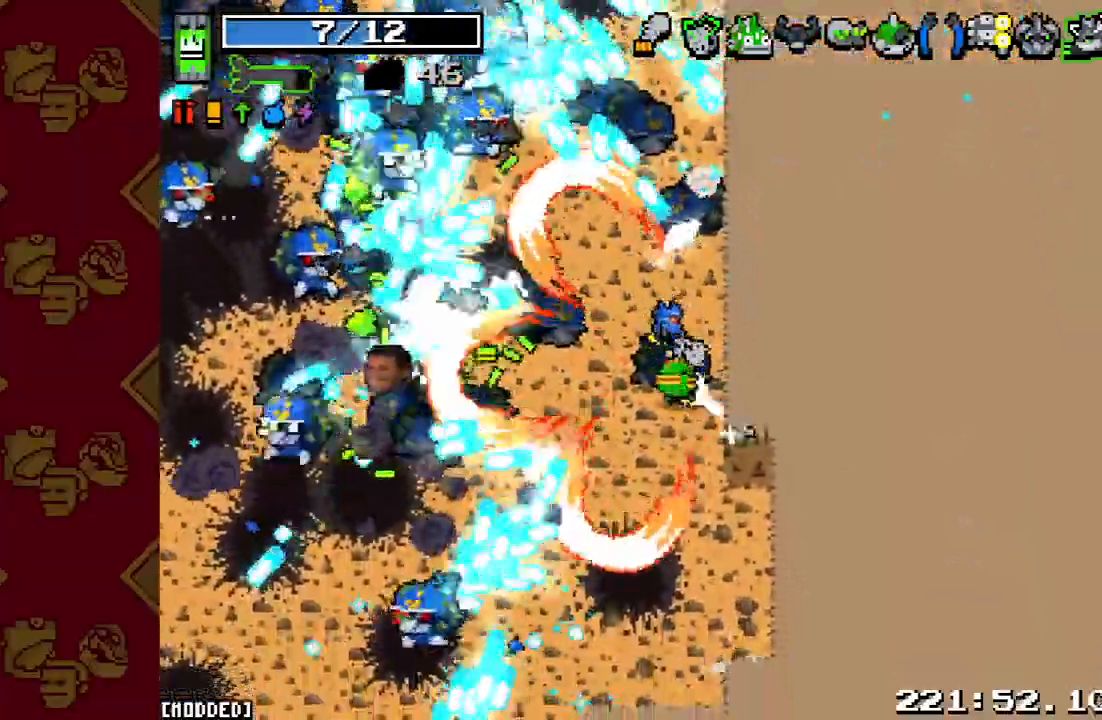
{"buttons": [], "left_stick": "down-right", "right_stick": "left", "events": [[100, "left_stick", "down"], [267, "R2", "down"], [333, "left_stick", "down-right"], [433, "R2", "up"]]}
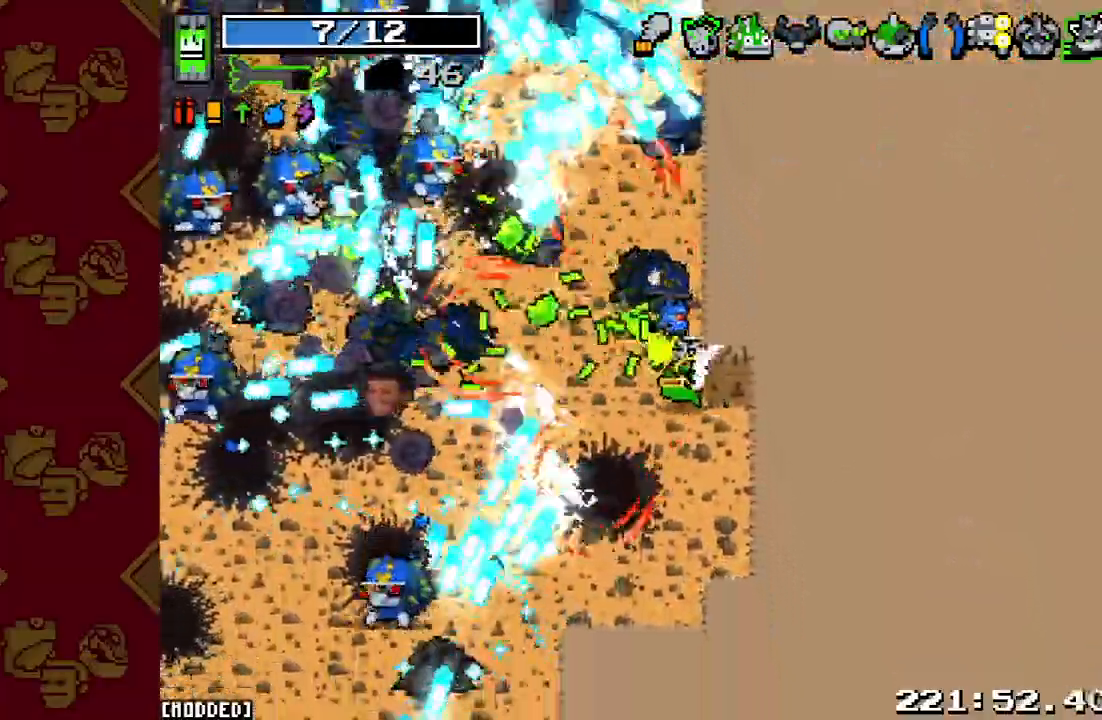
{"buttons": [], "left_stick": "down-left", "right_stick": "down-left", "events": [[100, "left_stick", "down"], [300, "R2", "down"], [300, "right_stick", "down-left"], [367, "left_stick", "down-left"], [467, "R2", "up"]]}
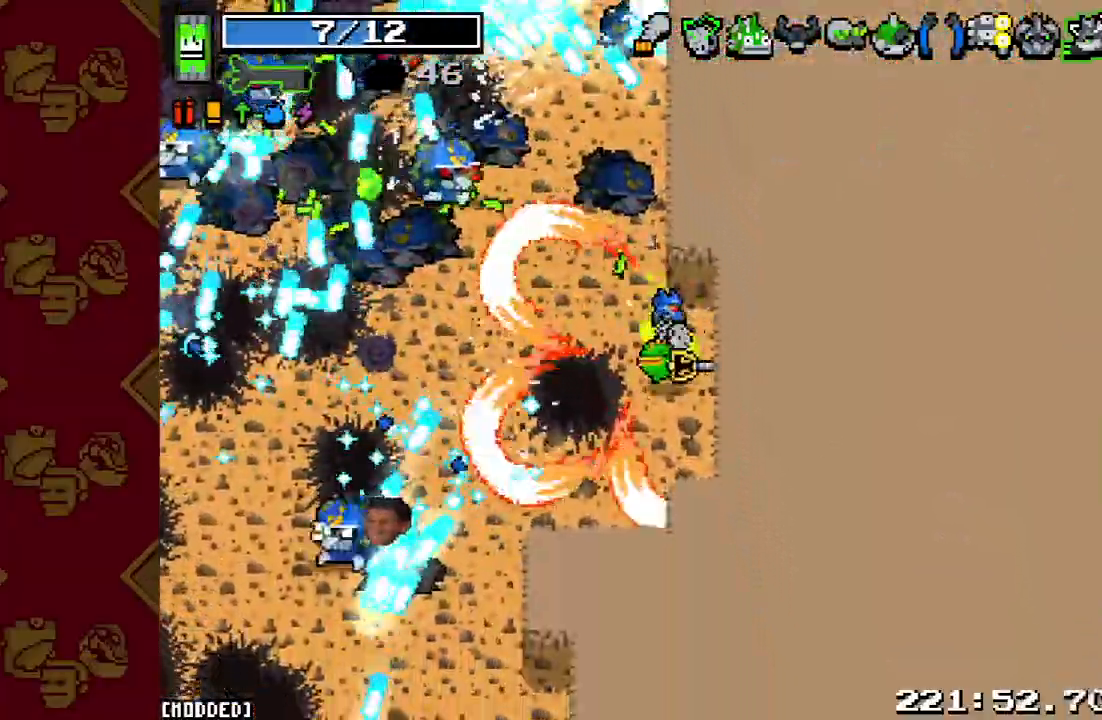
{"buttons": ["R2"], "left_stick": "up-right", "right_stick": "up-left", "events": [[300, "right_stick", "left"], [367, "left_stick", "down-right"], [400, "right_stick", "up-left"], [467, "R2", "down"], [467, "left_stick", "up-right"]]}
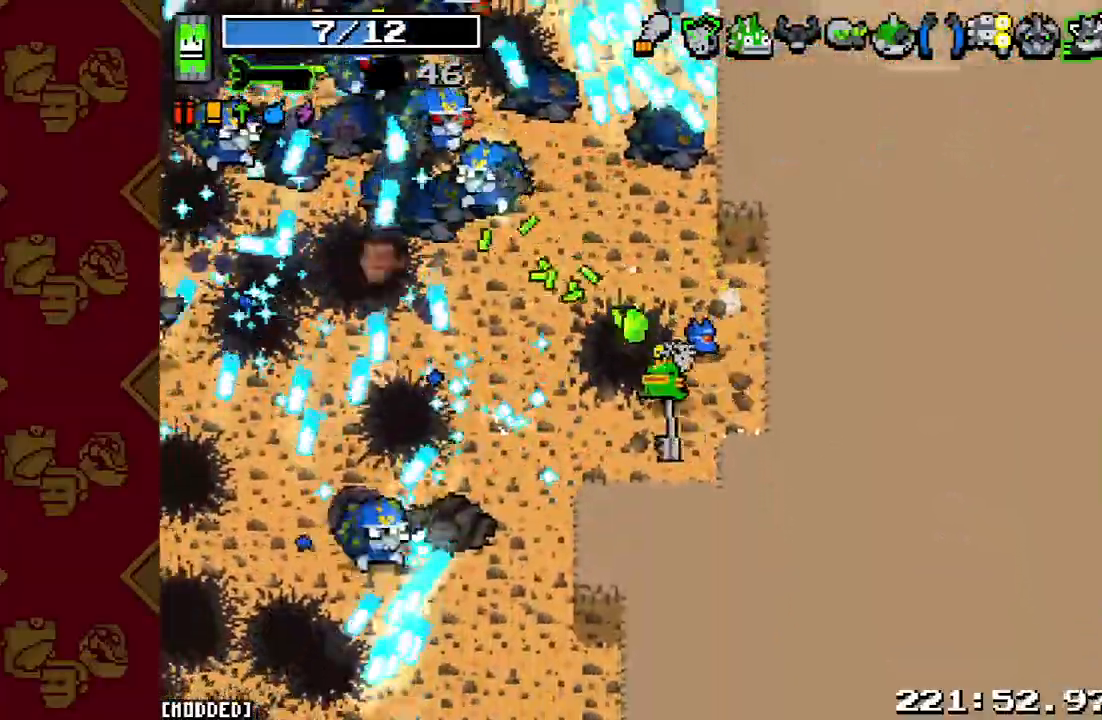
{"buttons": [], "left_stick": "down-left", "right_stick": "up-left", "events": [[100, "left_stick", "up"], [200, "R2", "up"], [333, "left_stick", "down-left"]]}
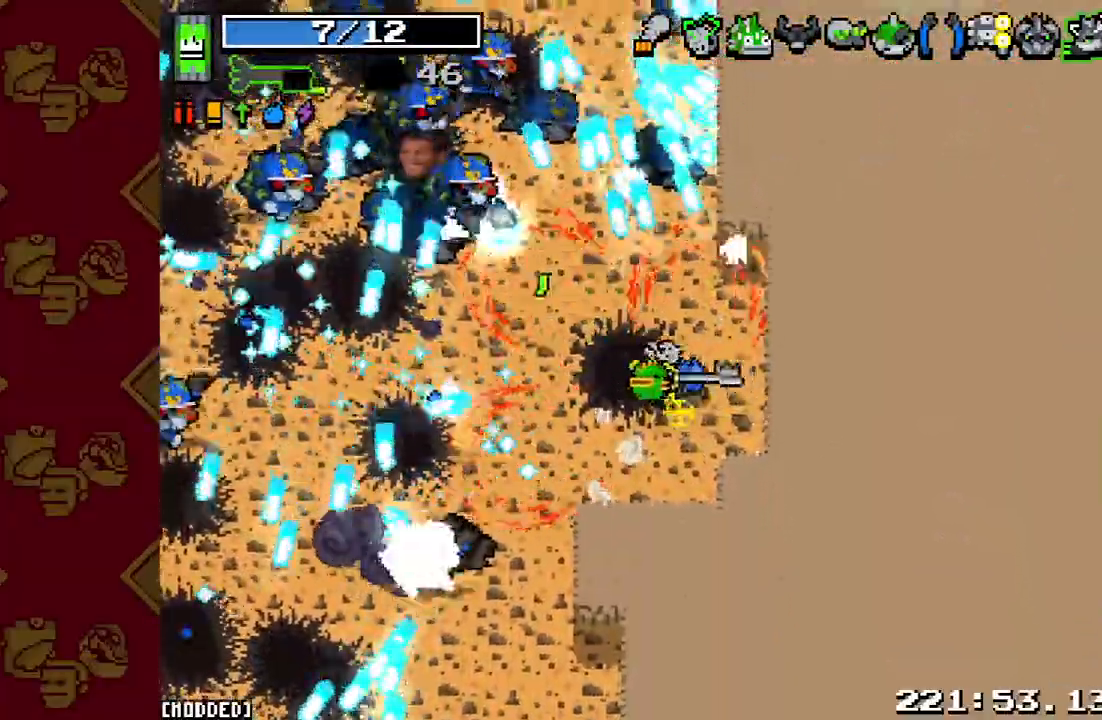
{"buttons": [], "left_stick": "down-right", "right_stick": "left", "events": [[100, "left_stick", "down-right"], [200, "right_stick", "left"], [233, "R2", "down"], [433, "R2", "up"]]}
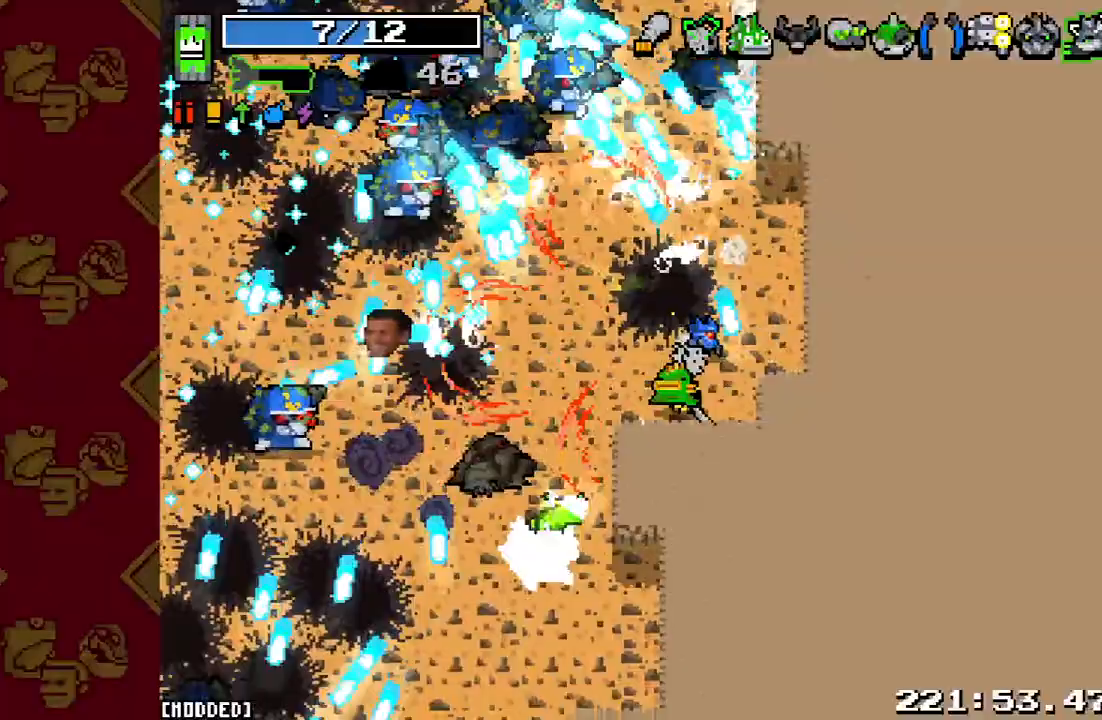
{"buttons": [], "left_stick": "up-right", "right_stick": "up-left", "events": [[233, "R2", "down"], [233, "left_stick", "right"], [233, "right_stick", "up-left"], [400, "left_stick", "up-right"], [433, "R2", "up"]]}
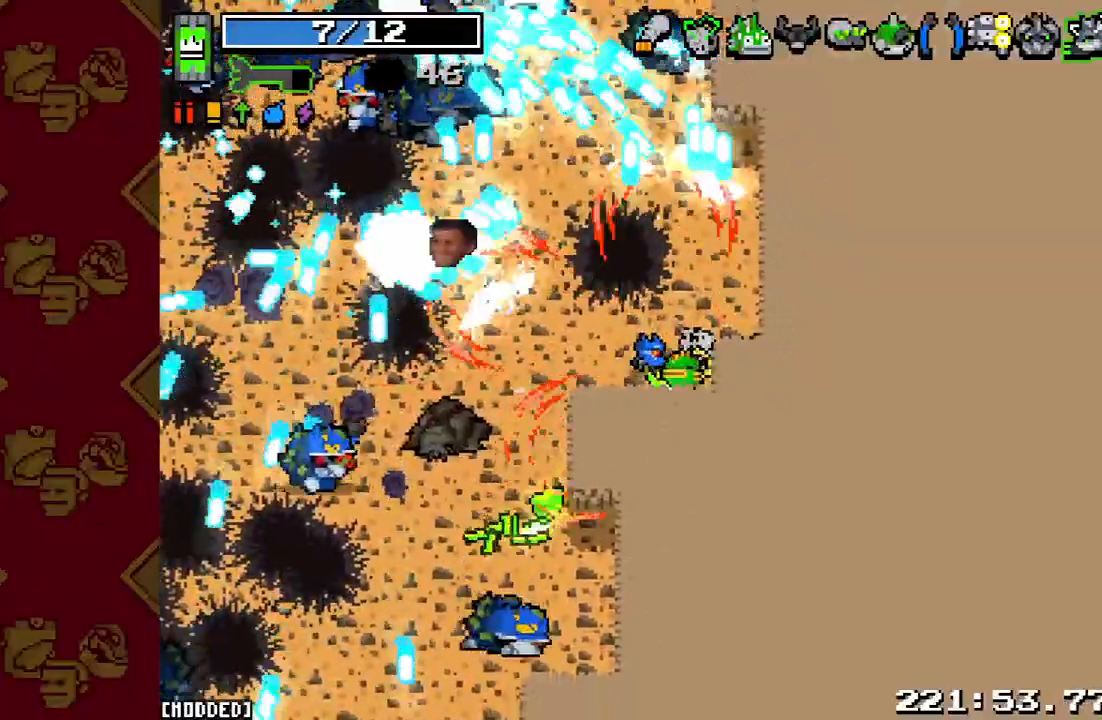
{"buttons": [], "left_stick": "up-right", "right_stick": "up-left", "events": [[33, "left_stick", "up"], [33, "right_stick", "center"], [167, "right_stick", "up-left"], [233, "left_stick", "up-right"], [267, "R2", "down"], [333, "left_stick", "left"], [433, "R2", "up"], [500, "left_stick", "up-right"]]}
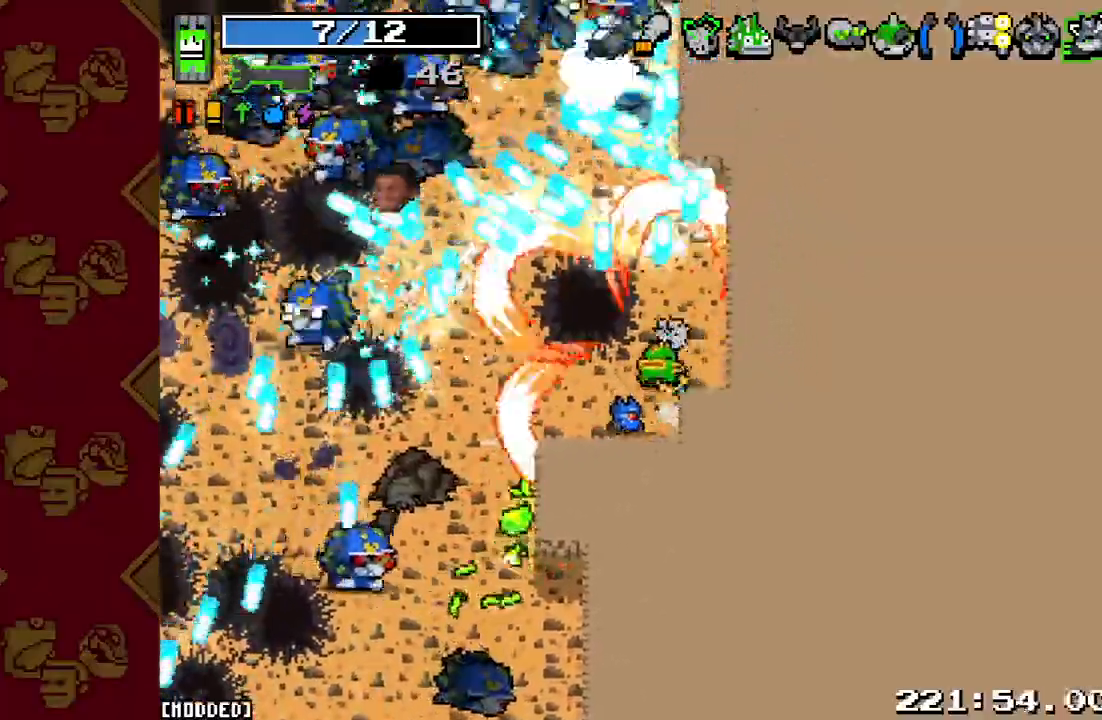
{"buttons": ["R2"], "left_stick": "up-left", "right_stick": "up-left", "events": [[300, "left_stick", "up-left"], [433, "R2", "down"]]}
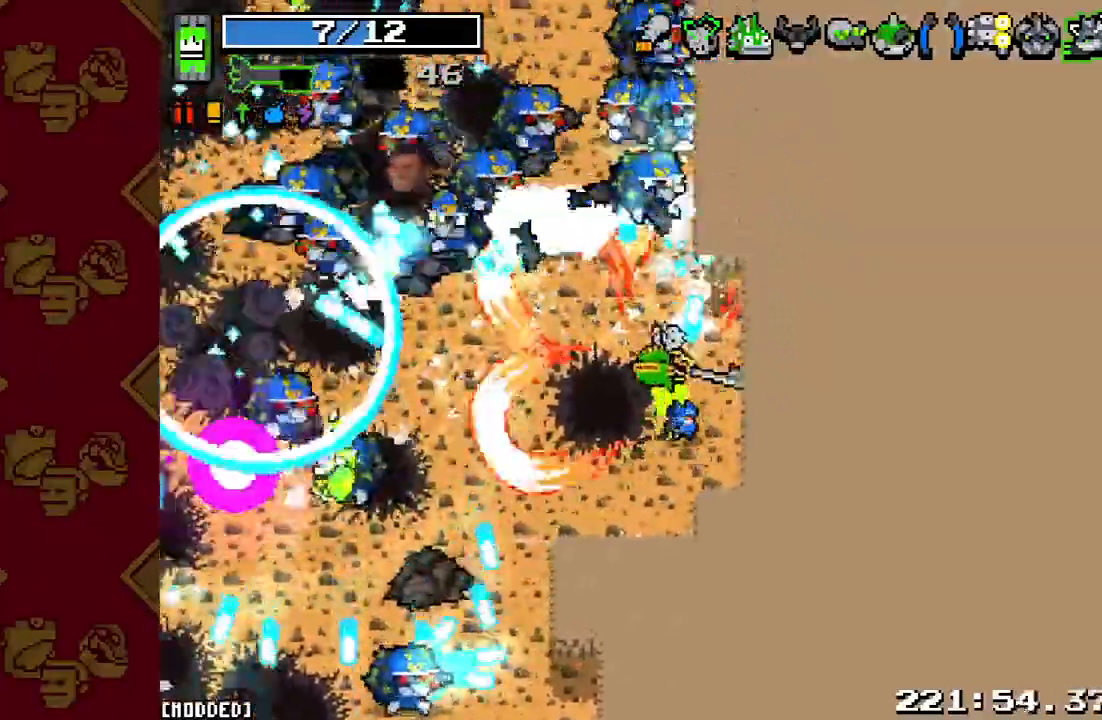
{"buttons": ["R2"], "left_stick": "right", "right_stick": "up-left", "events": [[67, "R2", "up"], [100, "left_stick", "down"], [200, "R2", "down"], [333, "left_stick", "left"], [367, "R2", "up"], [467, "R2", "down"], [467, "left_stick", "right"]]}
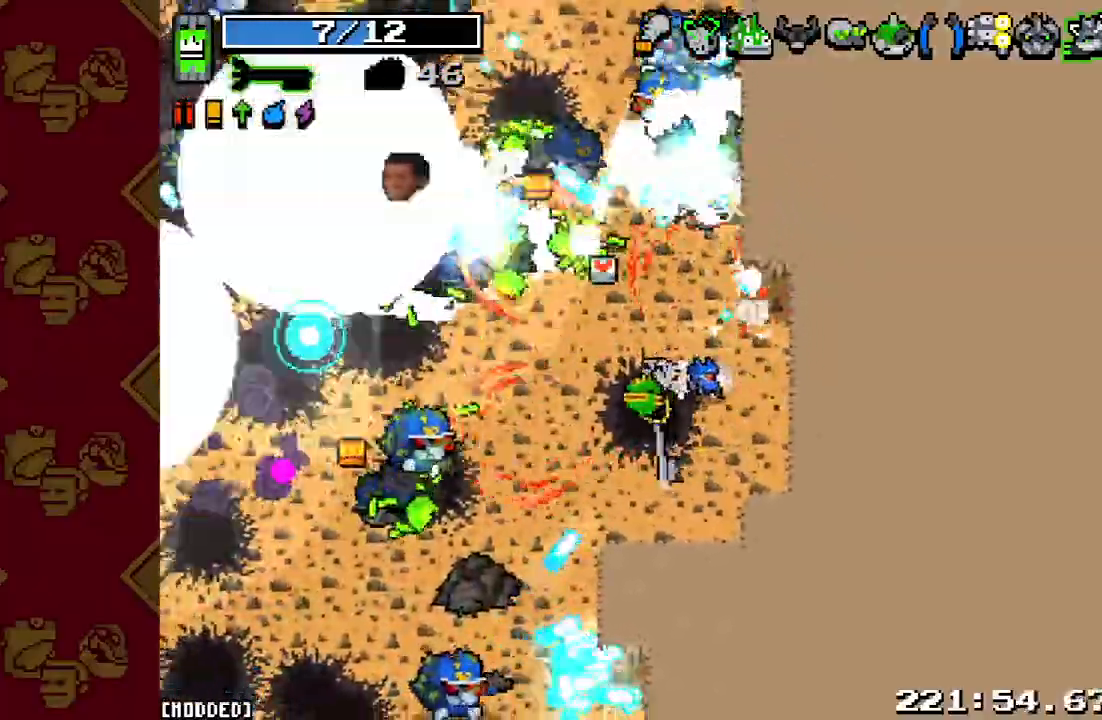
{"buttons": ["R2"], "left_stick": "right", "right_stick": "left", "events": [[133, "R2", "up"], [233, "R2", "down"], [233, "right_stick", "left"], [267, "left_stick", "center"], [367, "R2", "up"], [367, "left_stick", "right"], [467, "R2", "down"]]}
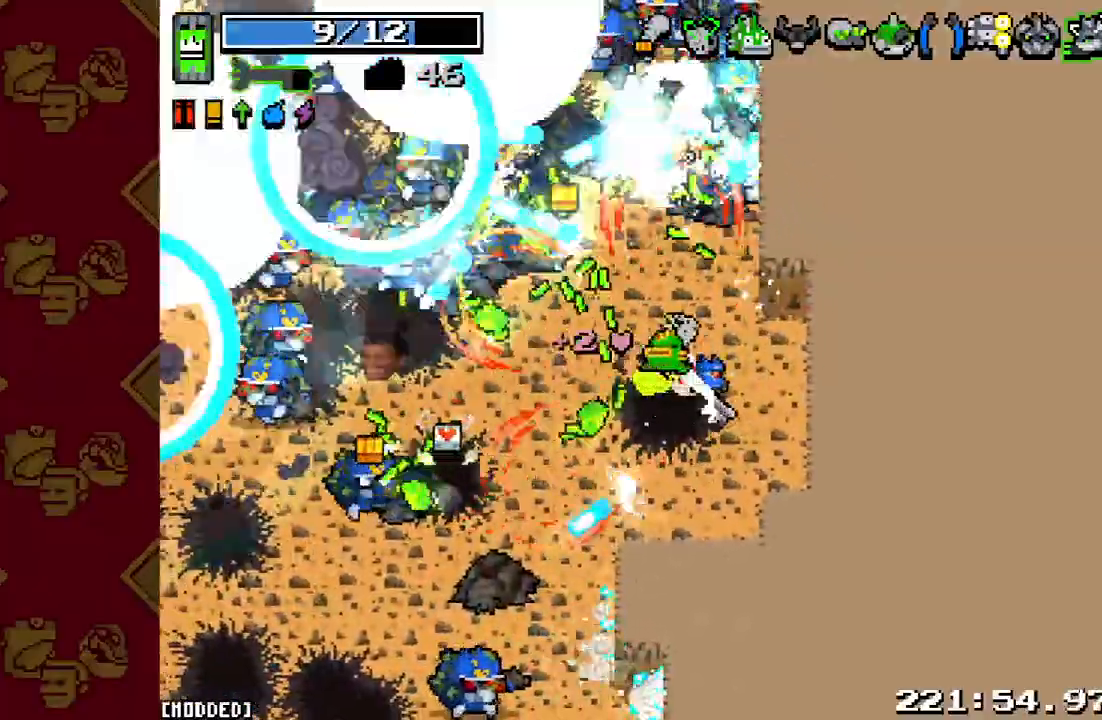
{"buttons": [], "left_stick": "left", "right_stick": "left", "events": [[100, "L1", "down"], [100, "R2", "up"], [200, "left_stick", "down-right"], [267, "L1", "up"], [267, "R2", "down"], [300, "L1", "down"], [333, "R2", "up"], [367, "left_stick", "down-left"], [433, "L1", "up"], [500, "left_stick", "left"]]}
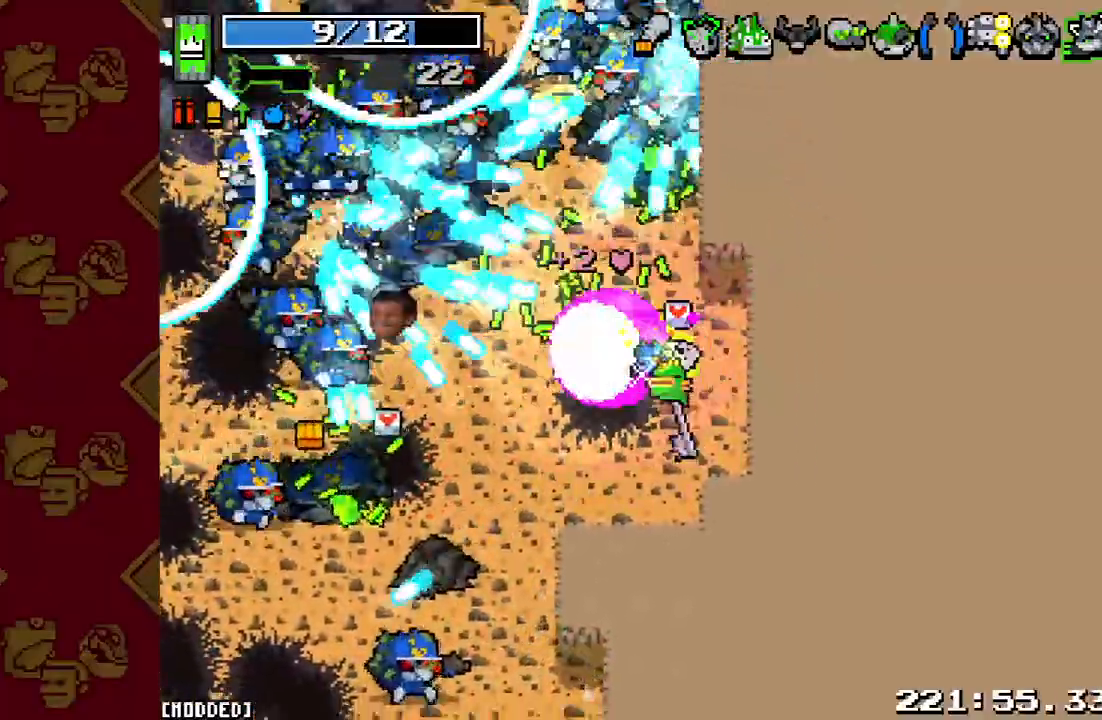
{"buttons": [], "left_stick": "down", "right_stick": "left", "events": [[67, "R2", "down"], [200, "R2", "up"], [333, "R2", "down"], [467, "R2", "up"], [500, "left_stick", "down"]]}
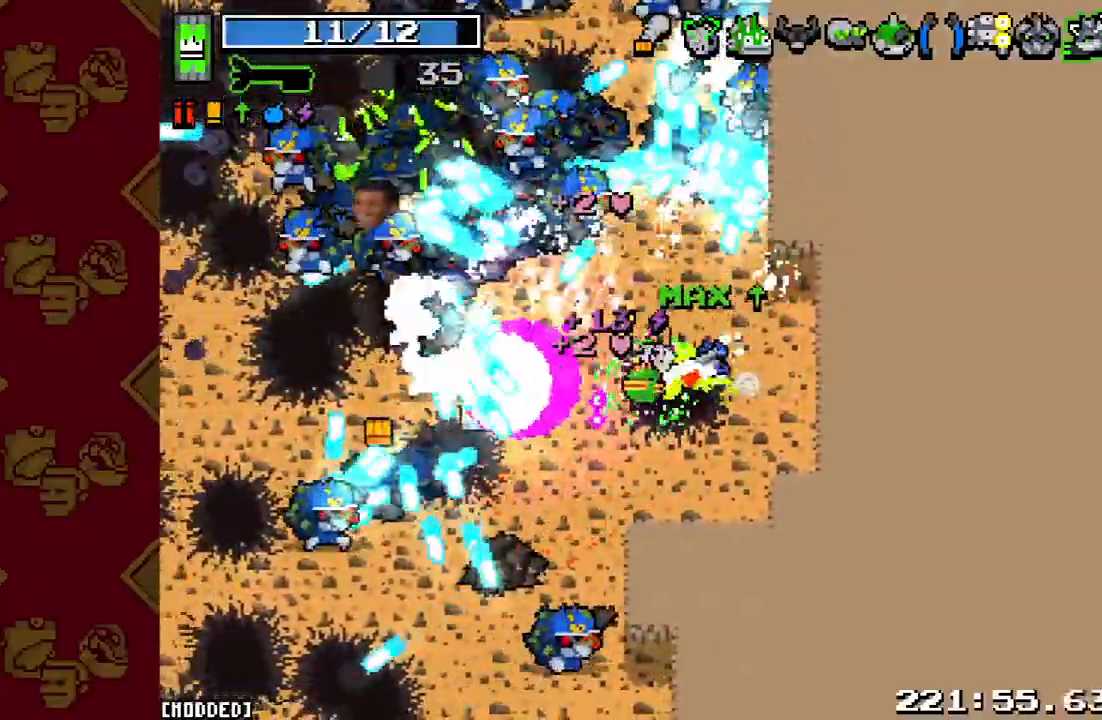
{"buttons": [], "left_stick": "down-right", "right_stick": "left", "events": [[67, "left_stick", "down-right"], [100, "R2", "down"], [167, "right_stick", "down-left"], [267, "R2", "up"], [367, "R2", "down"], [500, "R2", "up"], [500, "right_stick", "left"]]}